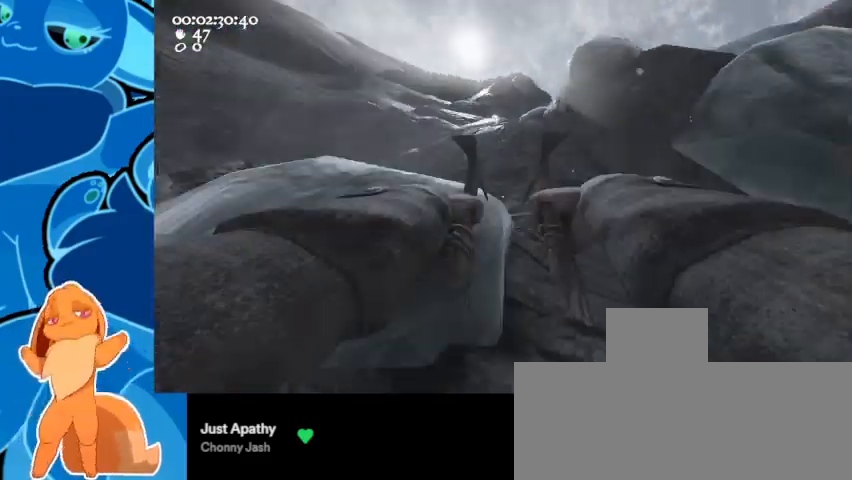
Gameplay with keyboard and mouse; each line is a JSON object with the keys and mouse buttons held at the frame after it. "events" lists presses ("down") and releases ("up") of "1", "2", "3", "4", "5", "a", "c", "ctrl", "d", "e", "q", "r", "s", "shift", "space", "v", "w", "mouse_left" and "mouse_right" between this image and that frame as [ms after this image, input, new state], when the widget could be followed in between. "mouse_left", "mouse_right" = the "left", "right" buttons of the "mouse" list. No other keys are recorded. Mouse movement is not recorded.
{"keys": [], "mouse": ["left", "right"], "events": [[167, "ctrl", "up"], [167, "space", "up"], [367, "a", "up"], [367, "w", "up"]]}
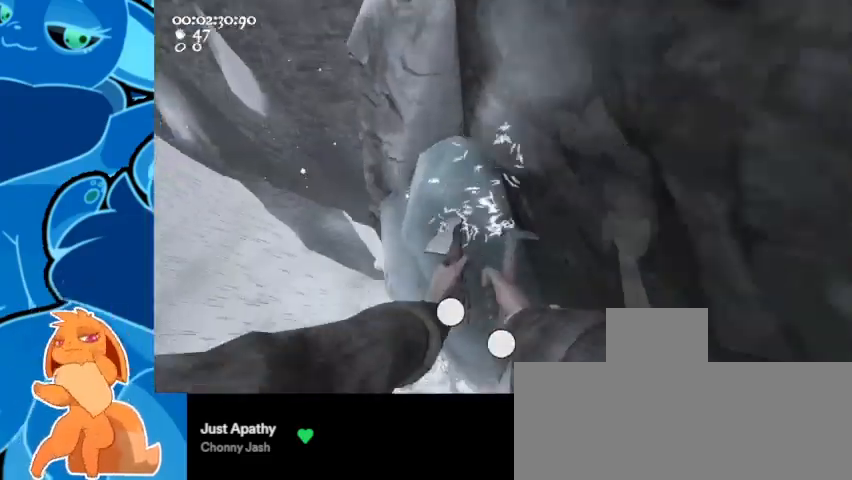
{"keys": ["d"], "mouse": ["left", "right"], "events": [[200, "d", "down"]]}
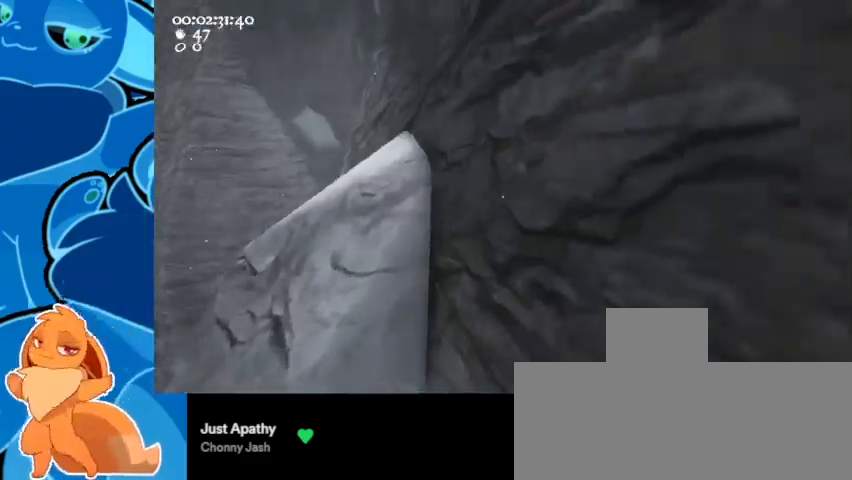
{"keys": ["a", "space", "w"], "mouse": [], "events": [[33, "d", "up"], [133, "a", "down"], [167, "ctrl", "down"], [233, "s", "down"], [233, "space", "down"], [400, "s", "up"], [467, "mouse_left", "up"], [467, "mouse_right", "up"], [500, "ctrl", "up"], [500, "w", "down"]]}
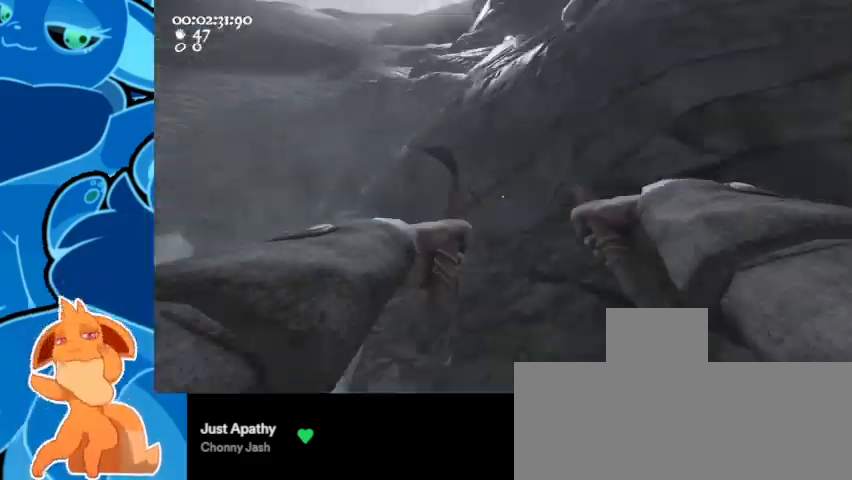
{"keys": [], "mouse": [], "events": [[67, "a", "up"], [67, "mouse_left", "down"], [67, "mouse_right", "down"], [67, "space", "up"], [433, "mouse_left", "up"], [433, "mouse_right", "up"], [467, "w", "up"]]}
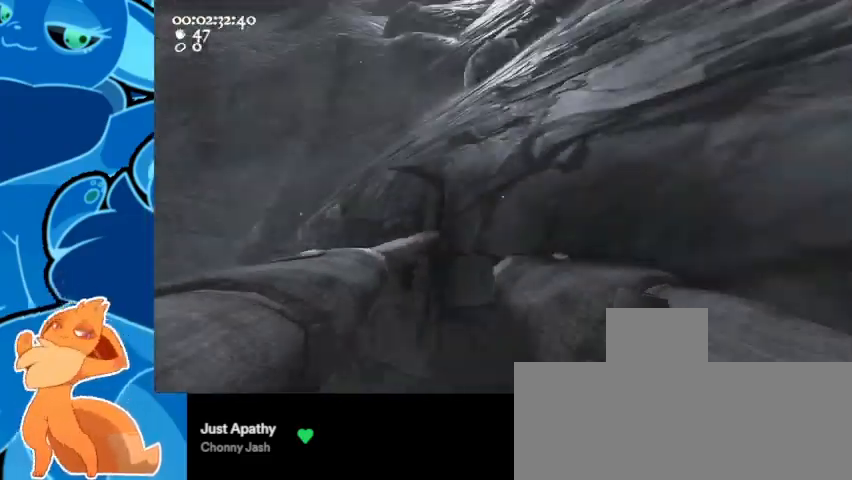
{"keys": [], "mouse": [], "events": [[267, "d", "down"], [267, "w", "down"], [400, "d", "up"], [467, "d", "down"], [500, "d", "up"], [500, "w", "up"]]}
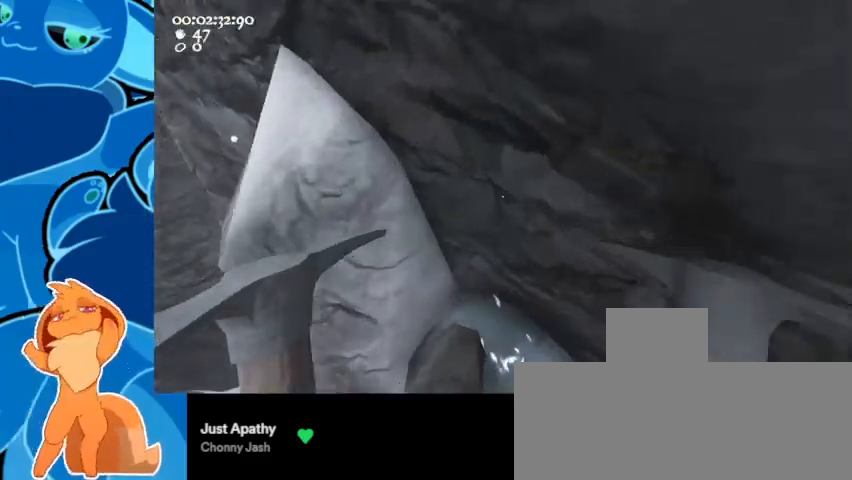
{"keys": ["ctrl", "d", "space", "w"], "mouse": ["left", "right"], "events": [[133, "s", "down"], [200, "a", "down"], [200, "ctrl", "down"], [233, "space", "down"], [300, "d", "down"], [300, "mouse_left", "down"], [300, "mouse_right", "down"], [433, "a", "up"], [433, "s", "up"], [467, "w", "down"]]}
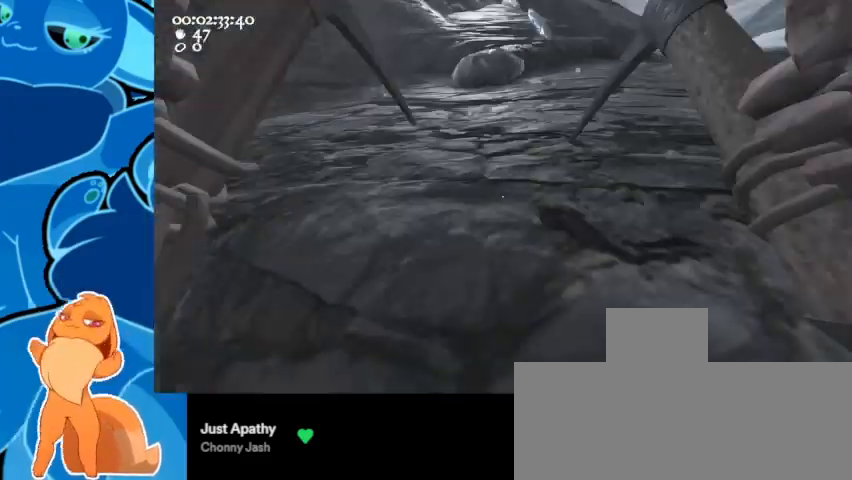
{"keys": ["d", "w"], "mouse": ["left", "right"], "events": [[100, "mouse_left", "up"], [100, "mouse_right", "up"], [100, "space", "up"], [167, "a", "down"], [200, "d", "up"], [267, "mouse_left", "down"], [267, "mouse_right", "down"], [433, "a", "up"], [433, "ctrl", "up"], [433, "d", "down"]]}
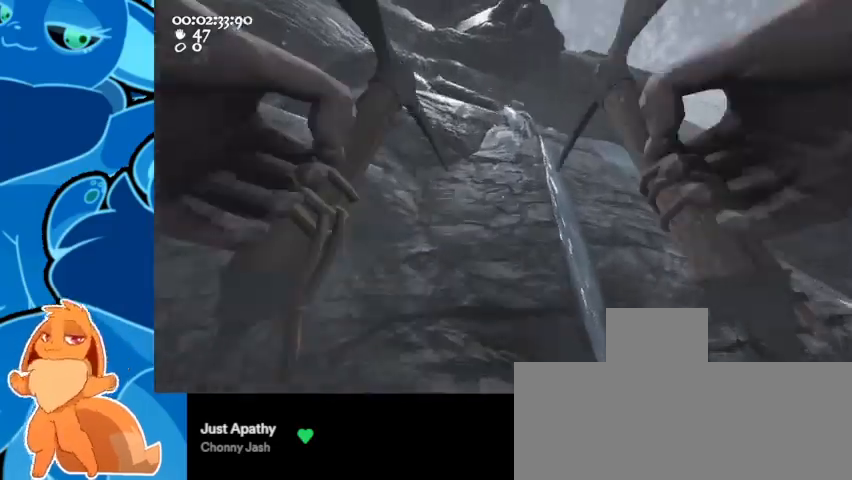
{"keys": ["d"], "mouse": ["left", "right"], "events": [[100, "mouse_right", "up"], [133, "mouse_left", "up"], [233, "d", "up"], [267, "mouse_left", "down"], [267, "mouse_right", "down"], [333, "d", "down"], [367, "w", "up"]]}
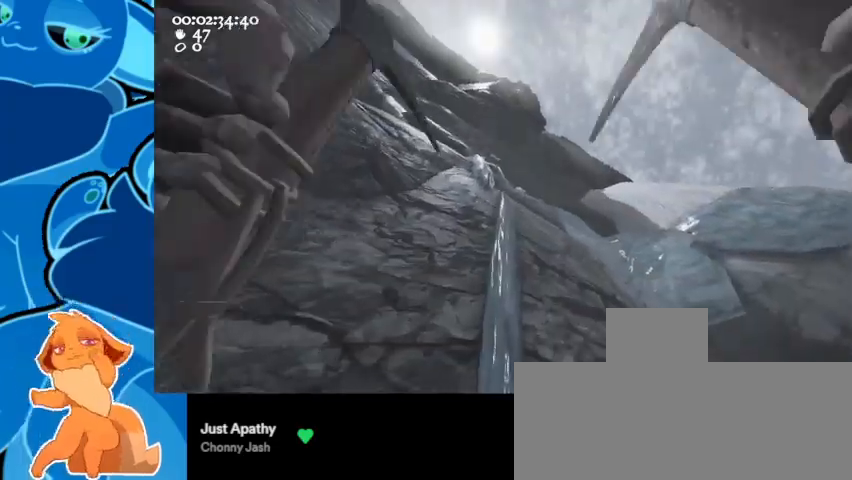
{"keys": ["d", "w"], "mouse": ["left", "right"], "events": [[33, "w", "down"], [100, "d", "up"], [200, "d", "down"], [267, "w", "up"], [500, "w", "down"]]}
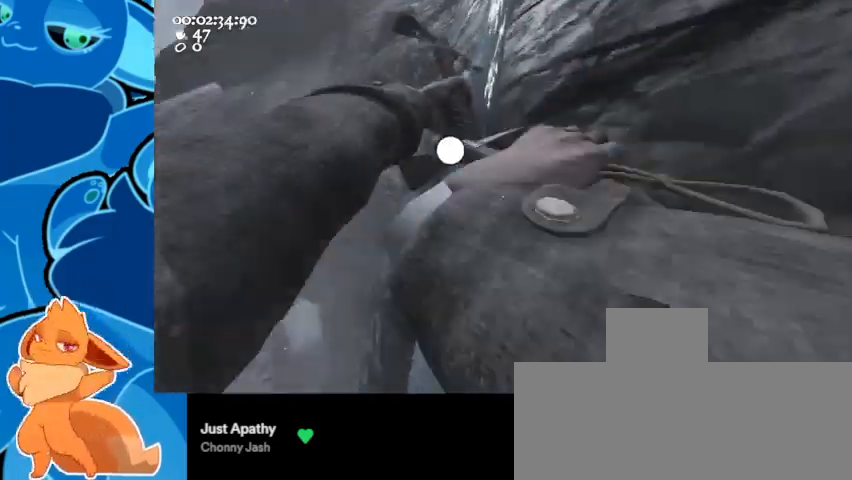
{"keys": ["a", "w"], "mouse": ["left", "right"], "events": [[33, "ctrl", "down"], [33, "space", "down"], [267, "mouse_left", "up"], [267, "mouse_right", "up"], [333, "ctrl", "up"], [333, "space", "up"], [433, "a", "down"], [433, "mouse_left", "down"], [433, "mouse_right", "down"], [467, "d", "up"]]}
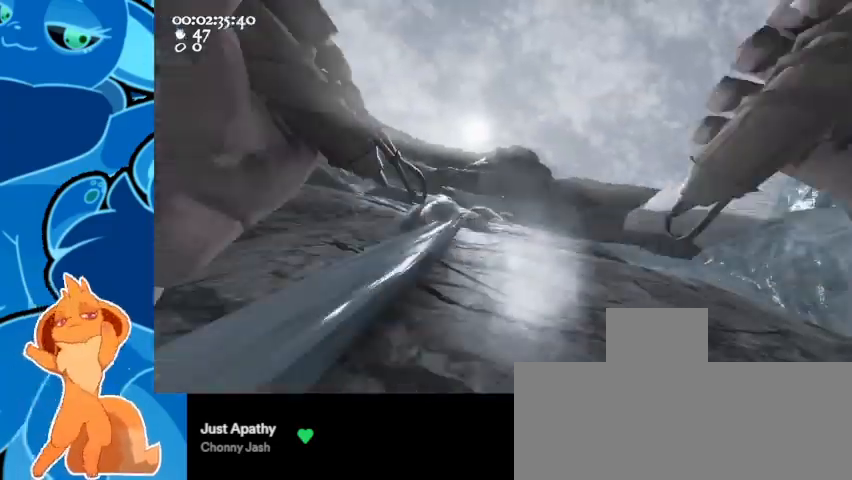
{"keys": ["w"], "mouse": ["left", "right"], "events": [[233, "mouse_left", "up"], [233, "mouse_right", "up"], [367, "a", "up"], [467, "mouse_left", "down"], [467, "mouse_right", "down"]]}
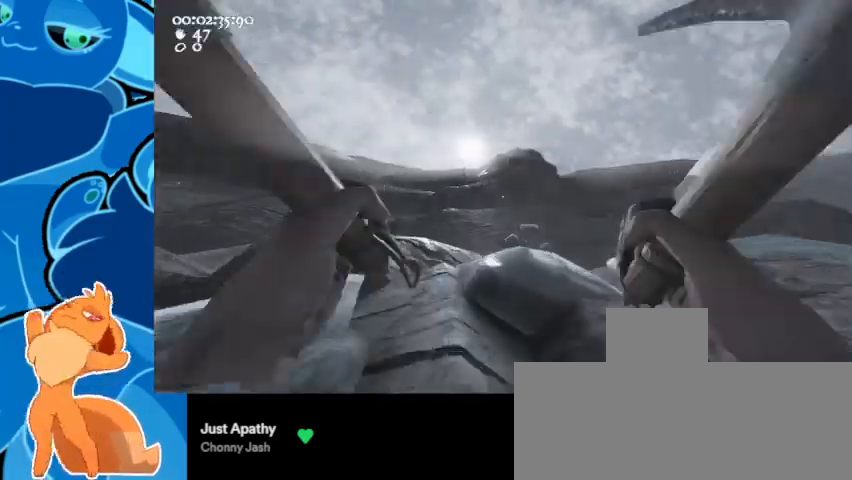
{"keys": ["a", "ctrl", "s", "space"], "mouse": ["left", "right"], "events": [[100, "d", "down"], [200, "w", "up"], [300, "s", "down"], [333, "a", "down"], [333, "d", "up"], [367, "ctrl", "down"], [467, "space", "down"]]}
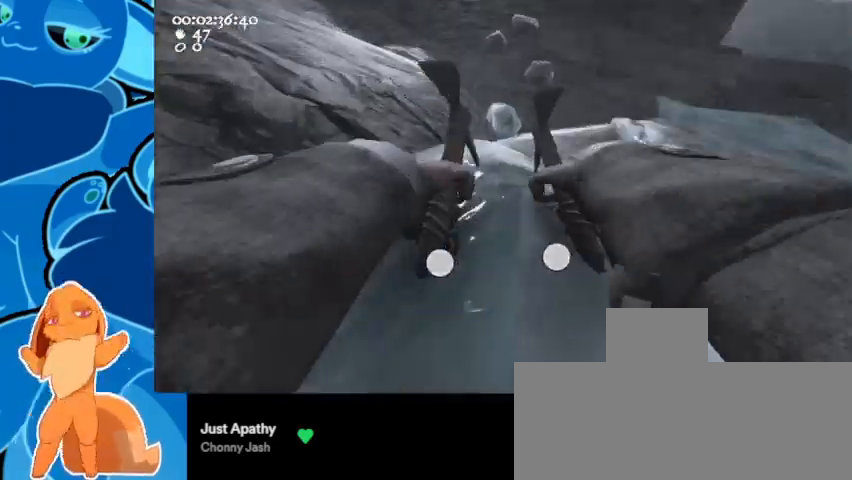
{"keys": ["w"], "mouse": ["left", "right"], "events": [[33, "d", "down"], [167, "mouse_left", "up"], [167, "mouse_right", "up"], [200, "a", "up"], [200, "ctrl", "up"], [200, "s", "up"], [200, "space", "up"], [300, "mouse_left", "down"], [300, "mouse_right", "down"], [300, "w", "down"], [367, "d", "up"]]}
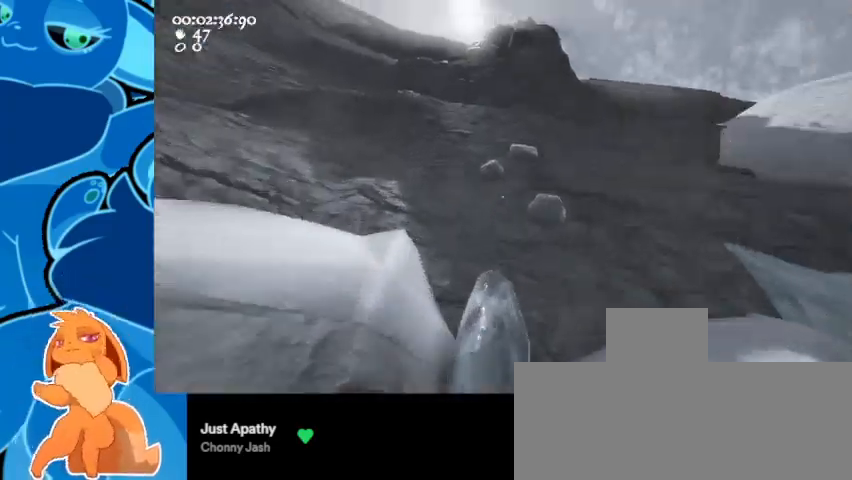
{"keys": ["d"], "mouse": ["left", "right"], "events": [[133, "mouse_left", "up"], [133, "mouse_right", "up"], [267, "mouse_left", "down"], [267, "mouse_right", "down"], [367, "d", "down"], [467, "w", "up"]]}
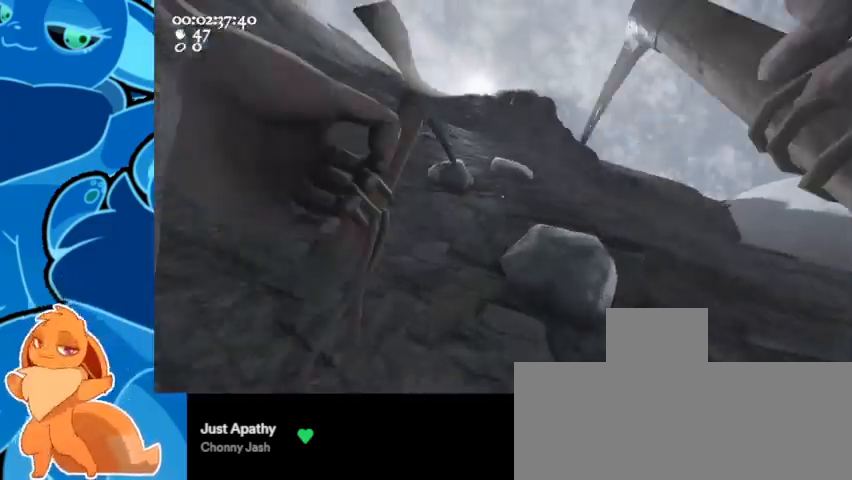
{"keys": ["ctrl", "d", "space"], "mouse": ["left", "right"], "events": [[433, "ctrl", "down"], [433, "space", "down"]]}
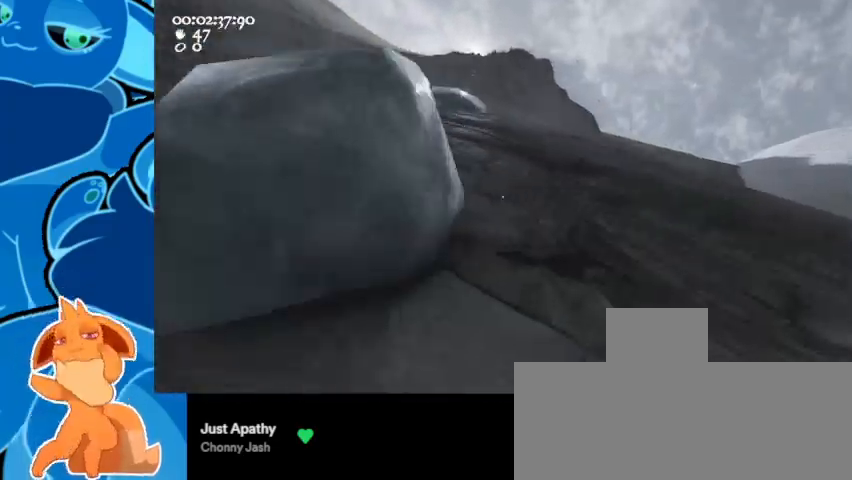
{"keys": ["a", "w"], "mouse": ["left", "right"], "events": [[100, "mouse_left", "up"], [100, "mouse_right", "up"], [133, "ctrl", "up"], [167, "space", "up"], [167, "w", "down"], [267, "mouse_left", "down"], [267, "mouse_right", "down"], [367, "a", "down"], [467, "d", "up"]]}
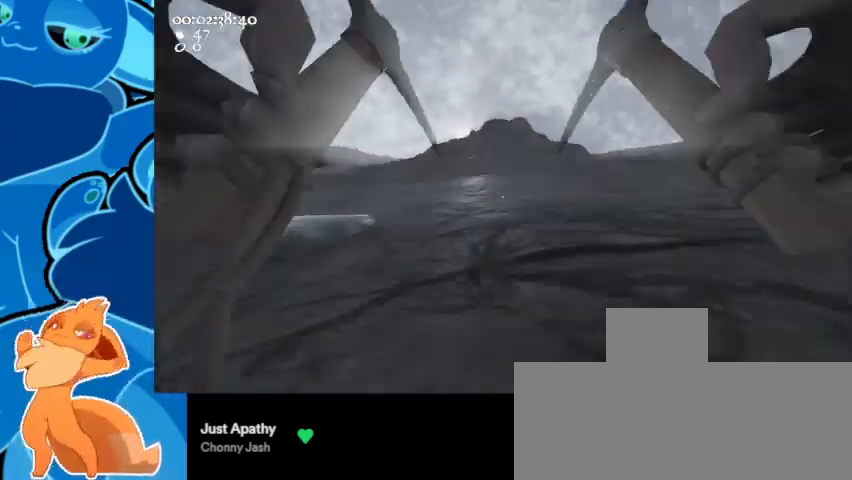
{"keys": ["a", "ctrl", "space", "w"], "mouse": ["left", "right"], "events": [[167, "mouse_left", "up"], [167, "mouse_right", "up"], [300, "ctrl", "down"], [400, "space", "down"], [433, "mouse_left", "down"], [433, "mouse_right", "down"]]}
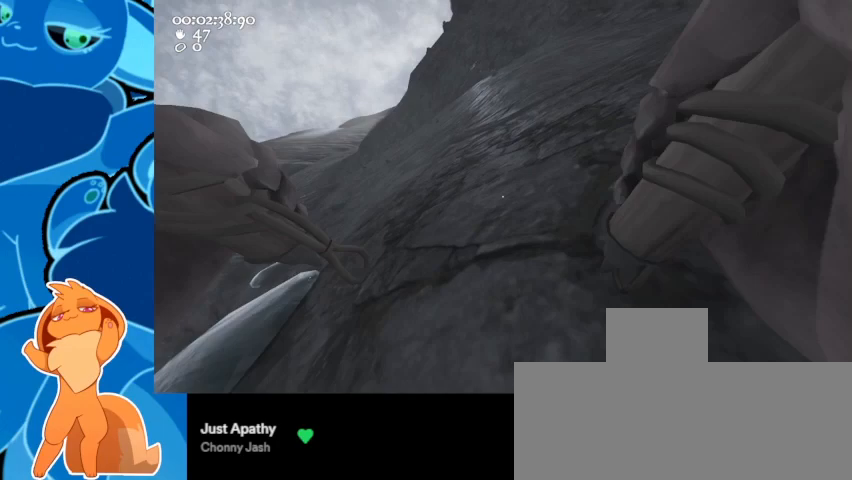
{"keys": ["a", "d", "w"], "mouse": ["left", "right"], "events": [[267, "ctrl", "up"], [267, "mouse_left", "up"], [267, "mouse_right", "up"], [333, "space", "up"], [500, "d", "down"], [500, "mouse_left", "down"], [500, "mouse_right", "down"]]}
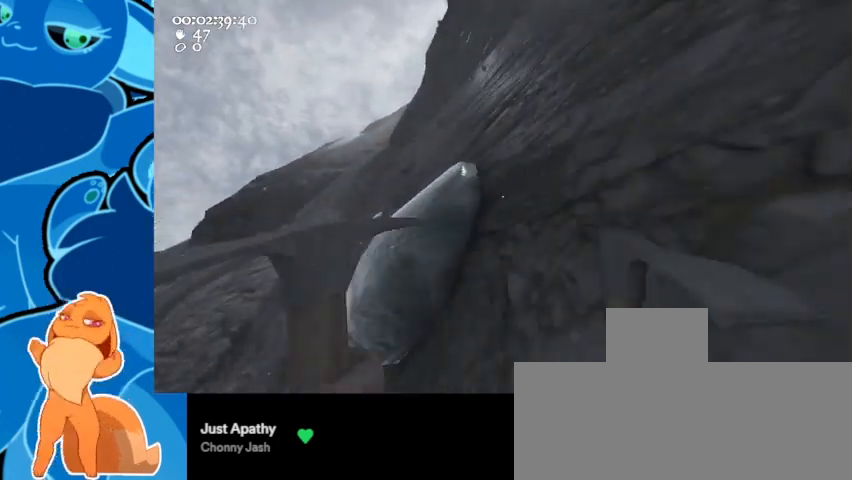
{"keys": ["d", "w"], "mouse": ["left", "right"], "events": [[67, "a", "up"]]}
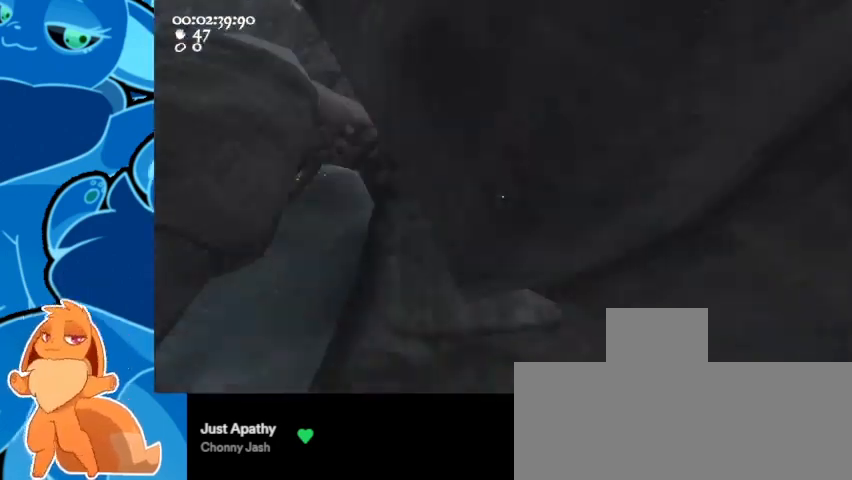
{"keys": [], "mouse": ["left", "right"], "events": [[33, "w", "up"], [233, "d", "up"]]}
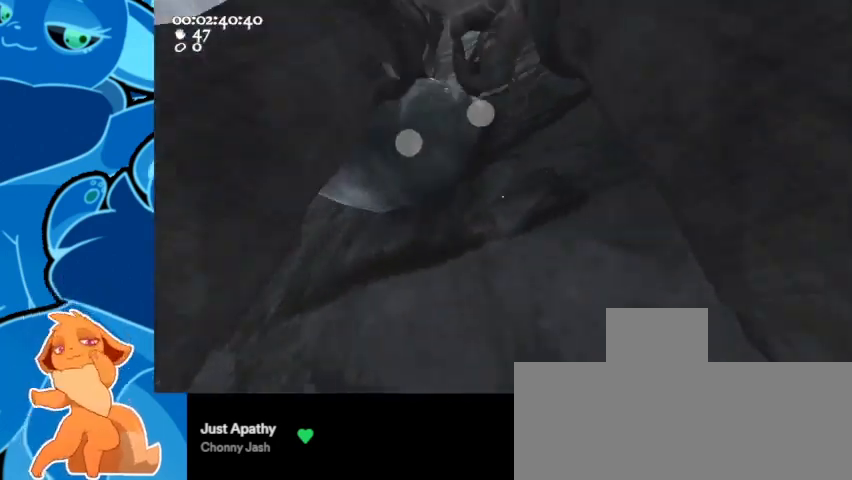
{"keys": ["a", "ctrl", "d", "s", "space"], "mouse": [], "events": [[100, "s", "down"], [200, "a", "down"], [300, "ctrl", "down"], [300, "space", "down"], [433, "d", "down"], [500, "mouse_left", "up"], [500, "mouse_right", "up"]]}
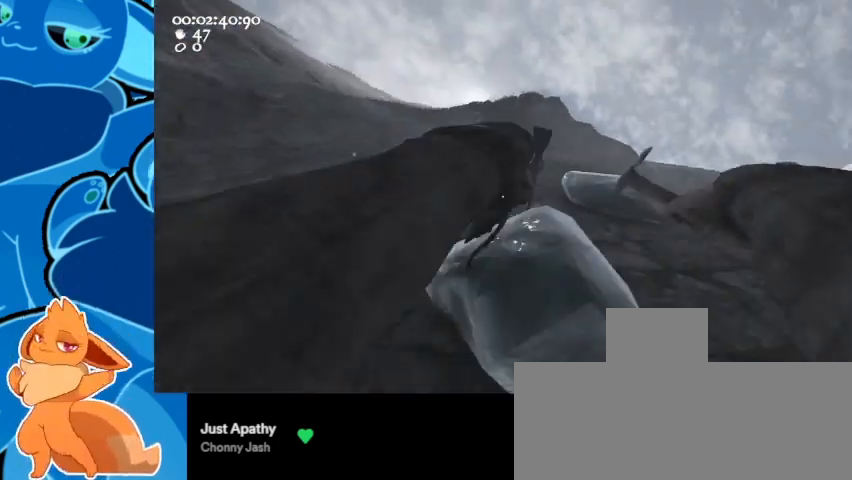
{"keys": ["d"], "mouse": [], "events": [[33, "ctrl", "up"], [67, "a", "up"], [67, "s", "up"], [67, "space", "up"], [133, "mouse_left", "down"], [133, "mouse_right", "down"], [167, "w", "down"], [367, "d", "up"], [400, "d", "down"], [400, "mouse_left", "up"], [400, "mouse_right", "up"], [500, "w", "up"]]}
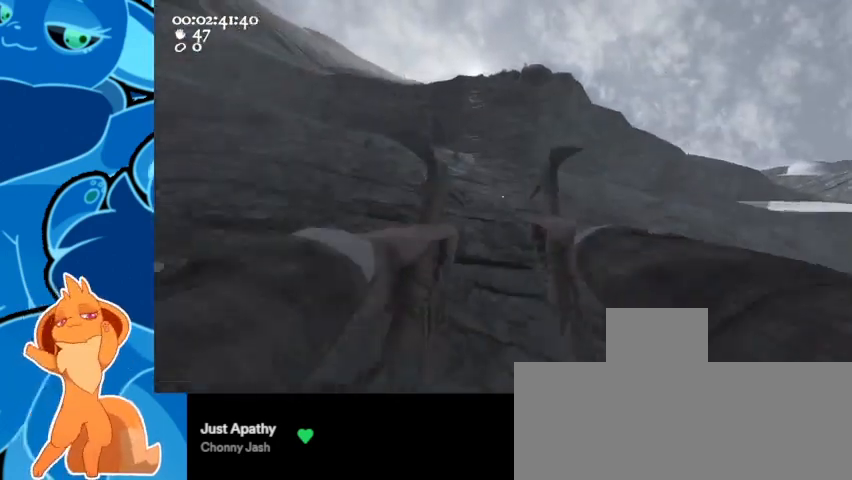
{"keys": ["w"], "mouse": ["left", "right"], "events": [[133, "d", "up"], [333, "mouse_right", "down"], [400, "mouse_left", "down"], [433, "w", "down"]]}
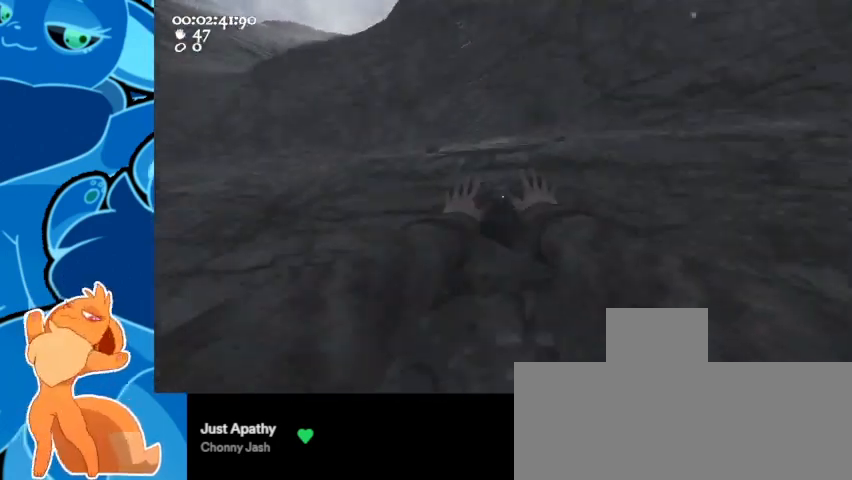
{"keys": ["d", "s"], "mouse": ["left", "right"], "events": [[33, "d", "down"], [67, "w", "up"], [400, "s", "down"]]}
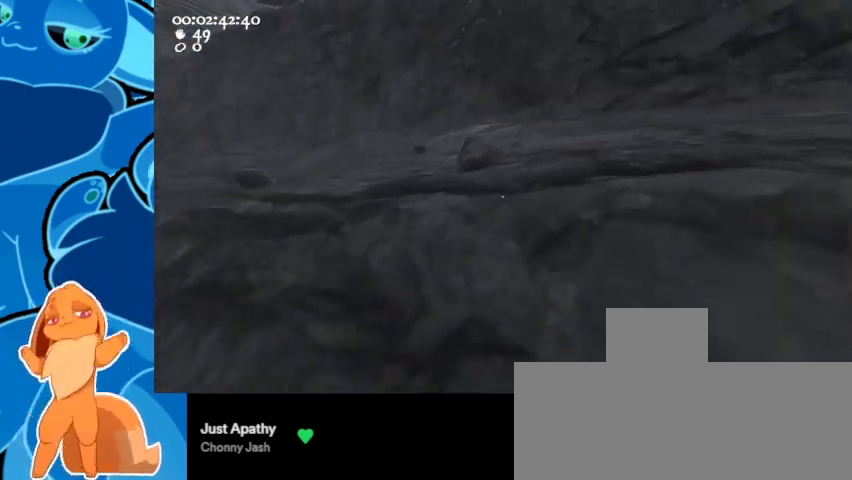
{"keys": ["a"], "mouse": ["left", "right"], "events": [[233, "a", "down"], [300, "d", "up"], [333, "s", "up"]]}
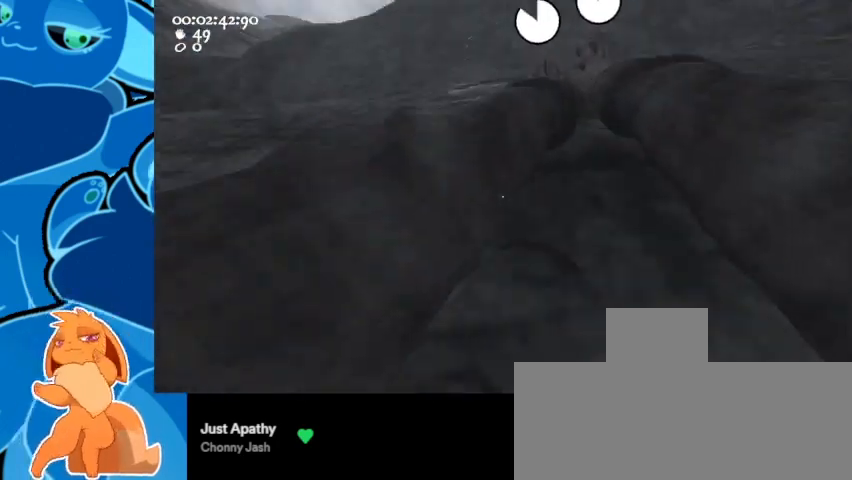
{"keys": ["a", "s"], "mouse": ["left", "right"], "events": [[33, "ctrl", "down"], [33, "s", "down"], [67, "space", "down"], [200, "mouse_left", "up"], [267, "ctrl", "up"], [267, "mouse_right", "up"], [267, "space", "up"], [367, "mouse_left", "down"], [367, "mouse_right", "down"]]}
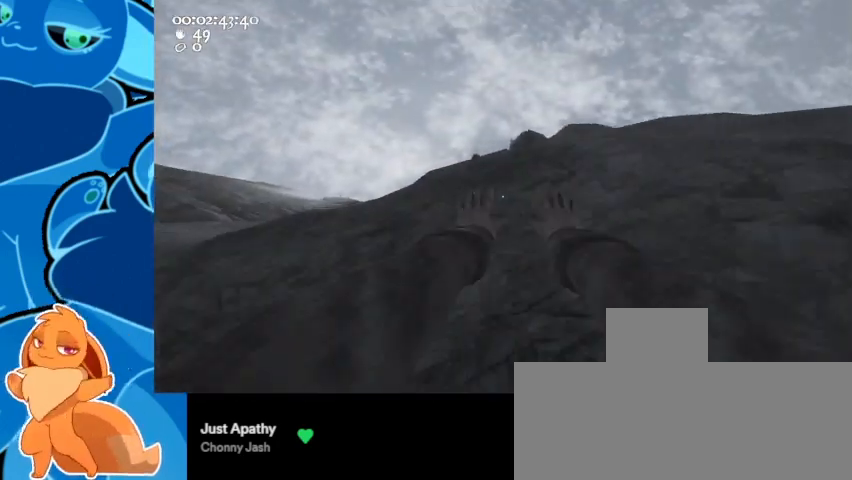
{"keys": ["d"], "mouse": [], "events": [[133, "mouse_left", "up"], [133, "mouse_right", "up"], [333, "a", "up"], [367, "d", "down"], [433, "s", "up"]]}
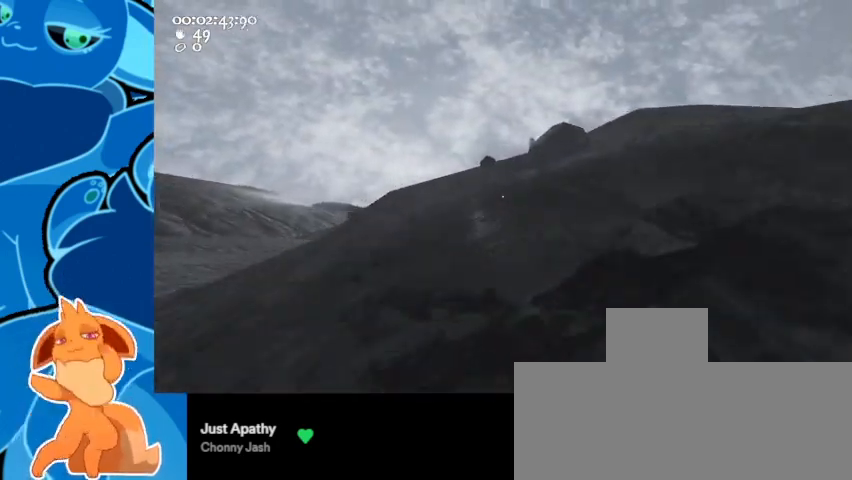
{"keys": ["d", "w"], "mouse": ["left", "right"], "events": [[67, "d", "up"], [100, "mouse_left", "down"], [100, "mouse_right", "down"], [167, "a", "down"], [200, "w", "down"], [333, "a", "up"], [400, "d", "down"]]}
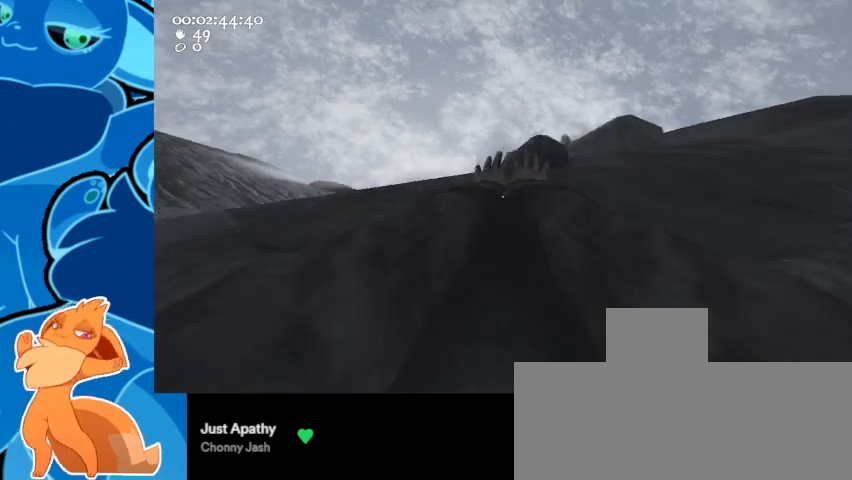
{"keys": ["d", "s"], "mouse": ["left", "right"], "events": [[133, "w", "up"], [267, "d", "up"], [333, "d", "down"], [467, "s", "down"]]}
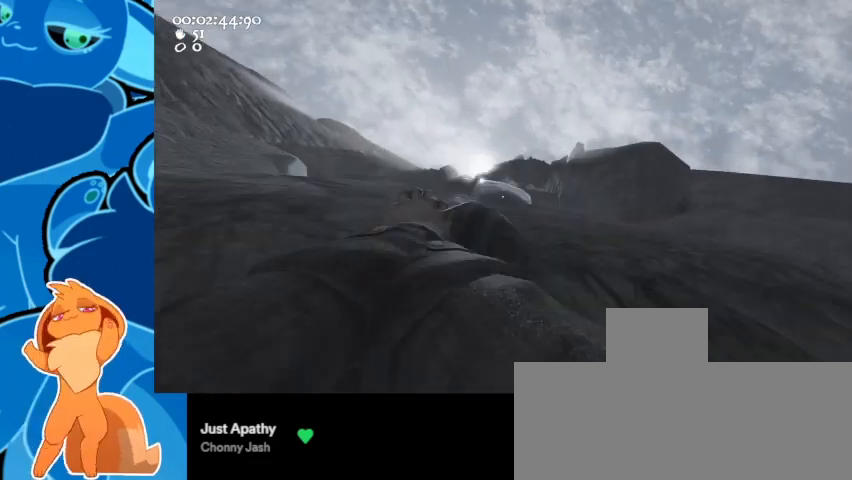
{"keys": ["a"], "mouse": [], "events": [[100, "space", "down"], [200, "d", "up"], [300, "a", "down"], [433, "mouse_left", "up"], [433, "mouse_right", "up"], [467, "s", "up"], [467, "space", "up"]]}